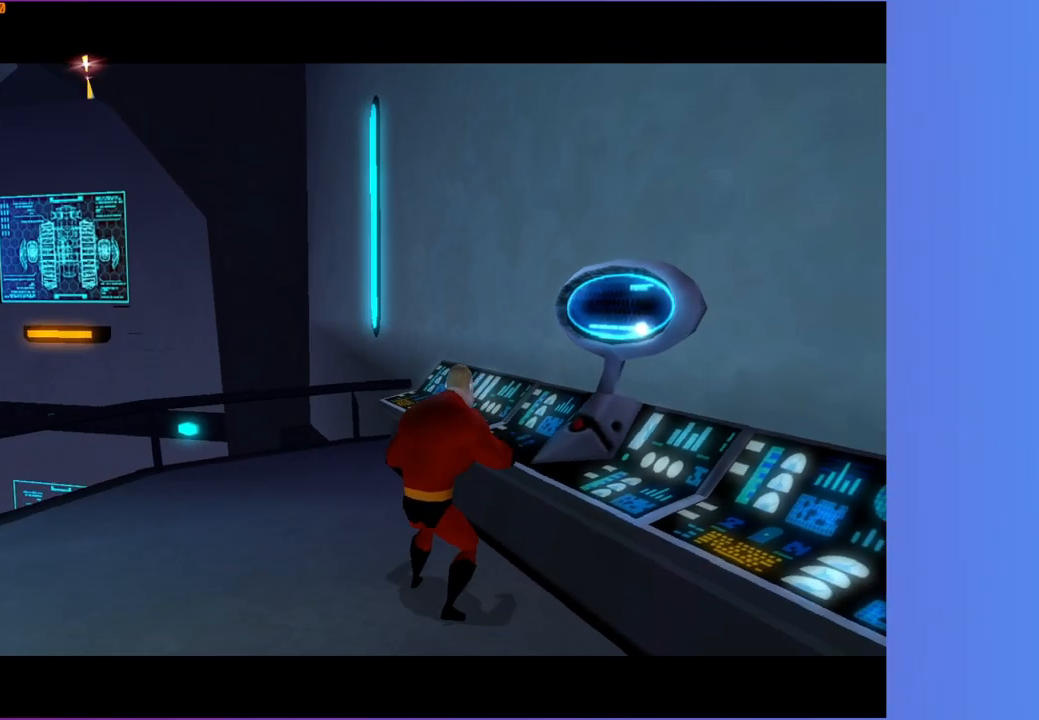
Gameplay with a controller (Xbox layout); each line is a JSON object with the inputs held at the frame after it. "events" lists button and stick changes between this image and that frame as [ms after this image, input, new state], when the widget could be followed in between.
{"buttons": [], "left_stick": "center", "right_stick": "center", "events": [[350, "right_stick", "center"], [433, "left_stick", "center"]]}
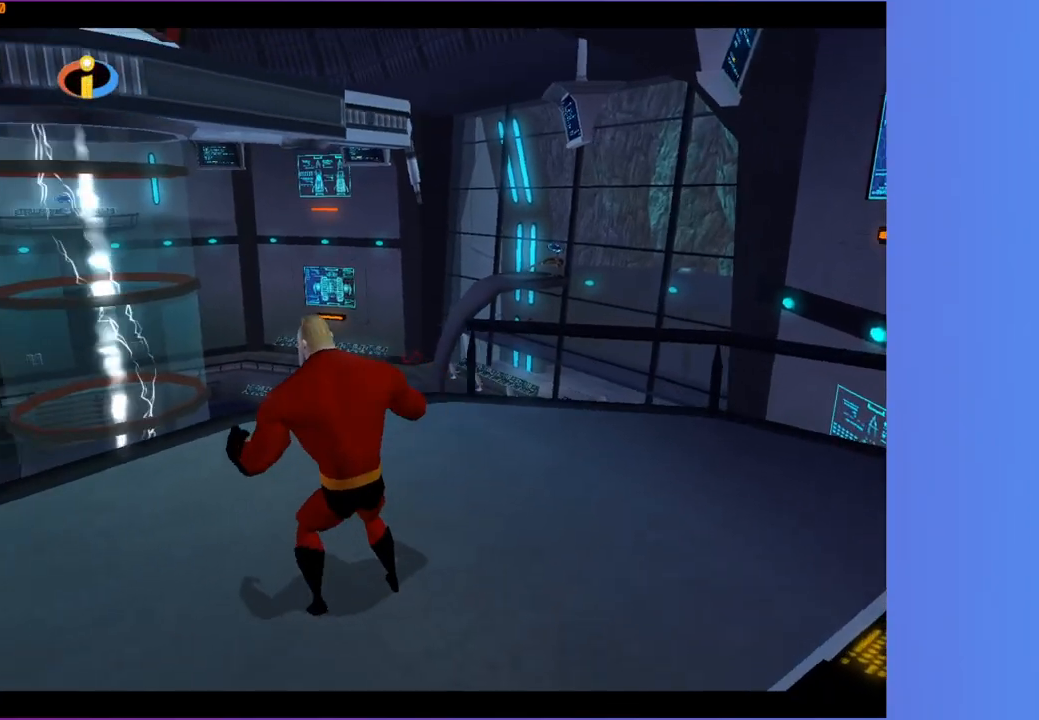
{"buttons": [], "left_stick": "right", "right_stick": "center", "events": [[83, "left_stick", "left"], [117, "right_stick", "right"], [233, "left_stick", "up"], [300, "right_stick", "center"], [317, "left_stick", "center"], [500, "left_stick", "right"]]}
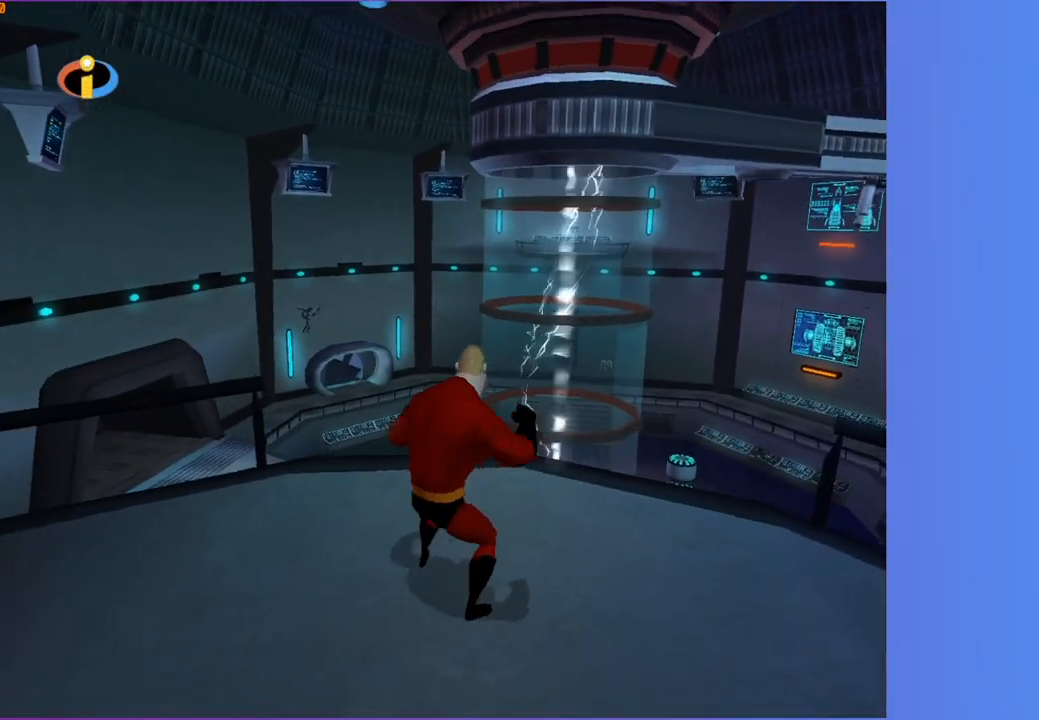
{"buttons": [], "left_stick": "center", "right_stick": "center", "events": [[50, "left_stick", "up-right"], [167, "left_stick", "center"], [333, "left_stick", "up-left"], [500, "left_stick", "center"]]}
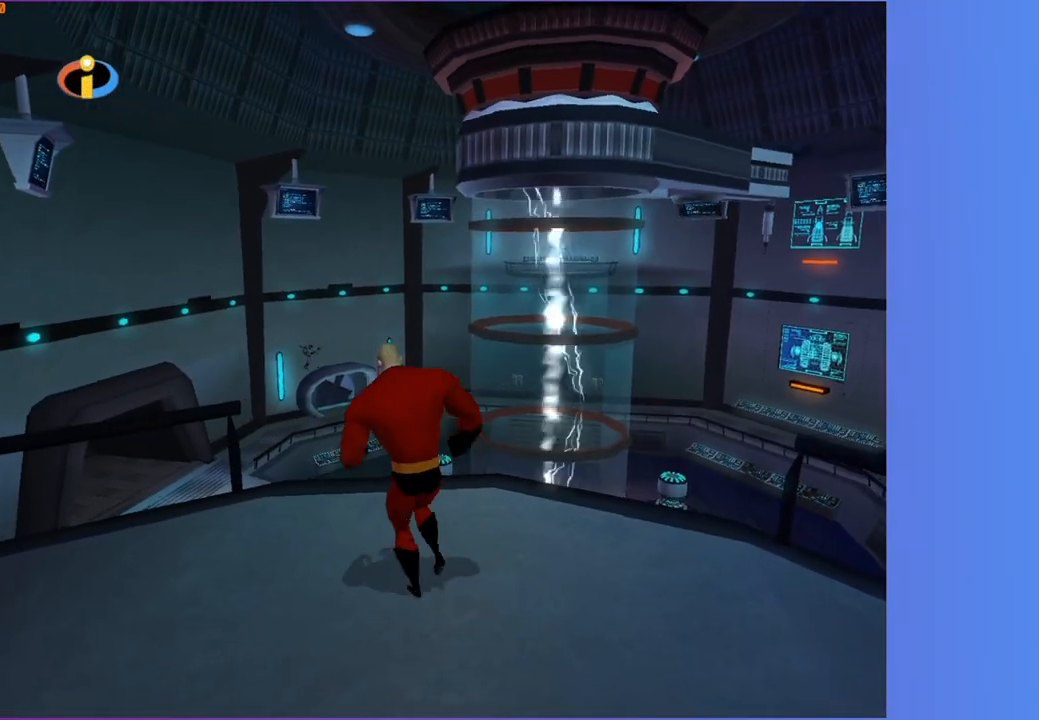
{"buttons": [], "left_stick": "center", "right_stick": "center", "events": [[200, "left_stick", "up-left"], [367, "left_stick", "center"]]}
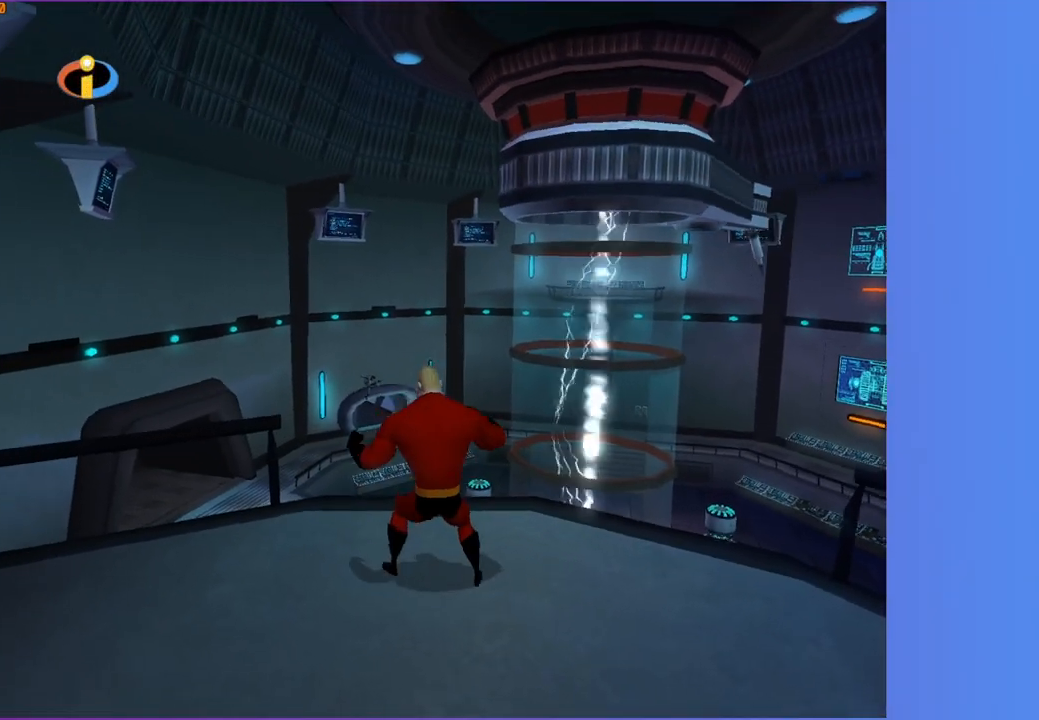
{"buttons": [], "left_stick": "center", "right_stick": "center", "events": [[50, "left_stick", "up"], [200, "left_stick", "center"]]}
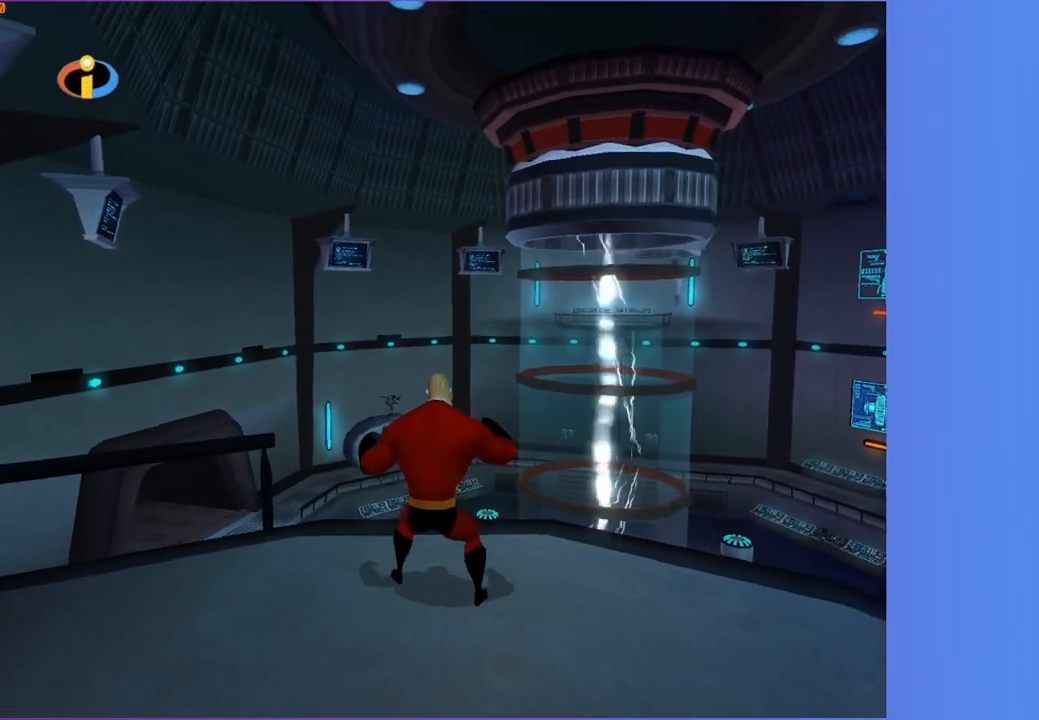
{"buttons": [], "left_stick": "center", "right_stick": "right", "events": [[467, "right_stick", "right"]]}
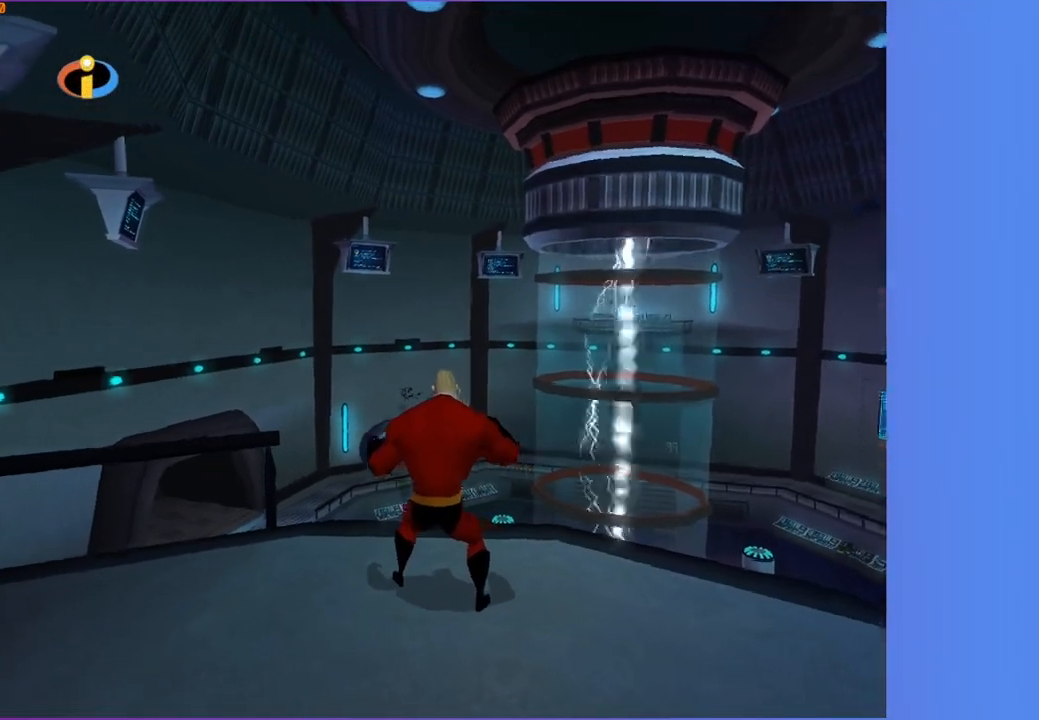
{"buttons": [], "left_stick": "center", "right_stick": "center", "events": [[33, "right_stick", "center"]]}
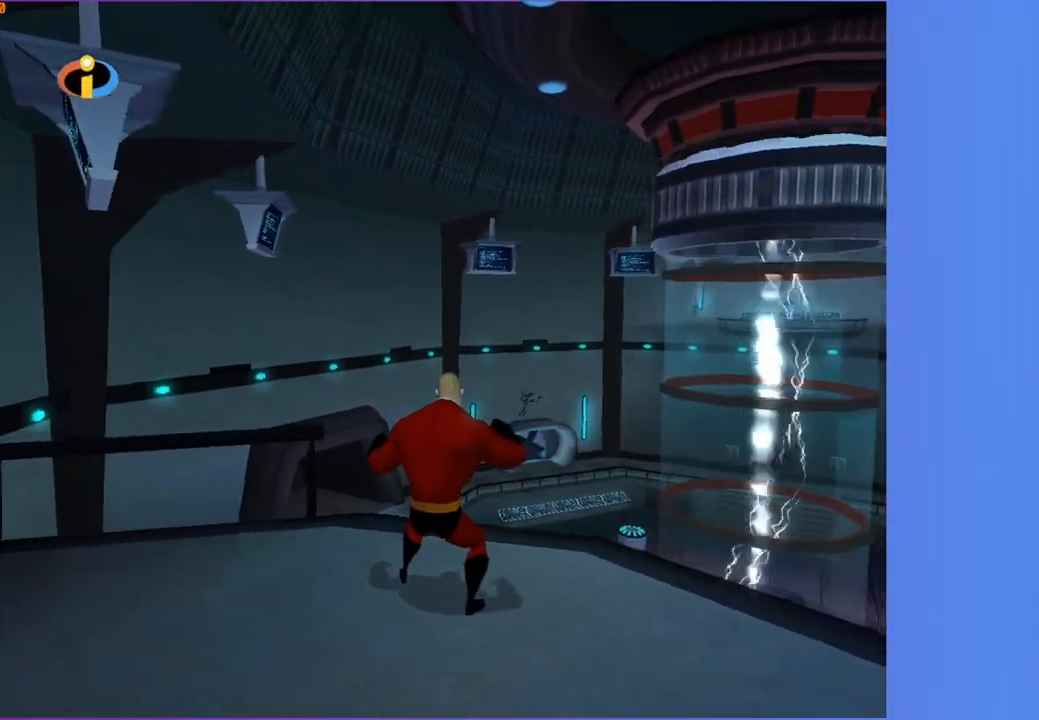
{"buttons": [], "left_stick": "center", "right_stick": "center", "events": [[167, "right_stick", "left"], [233, "right_stick", "center"]]}
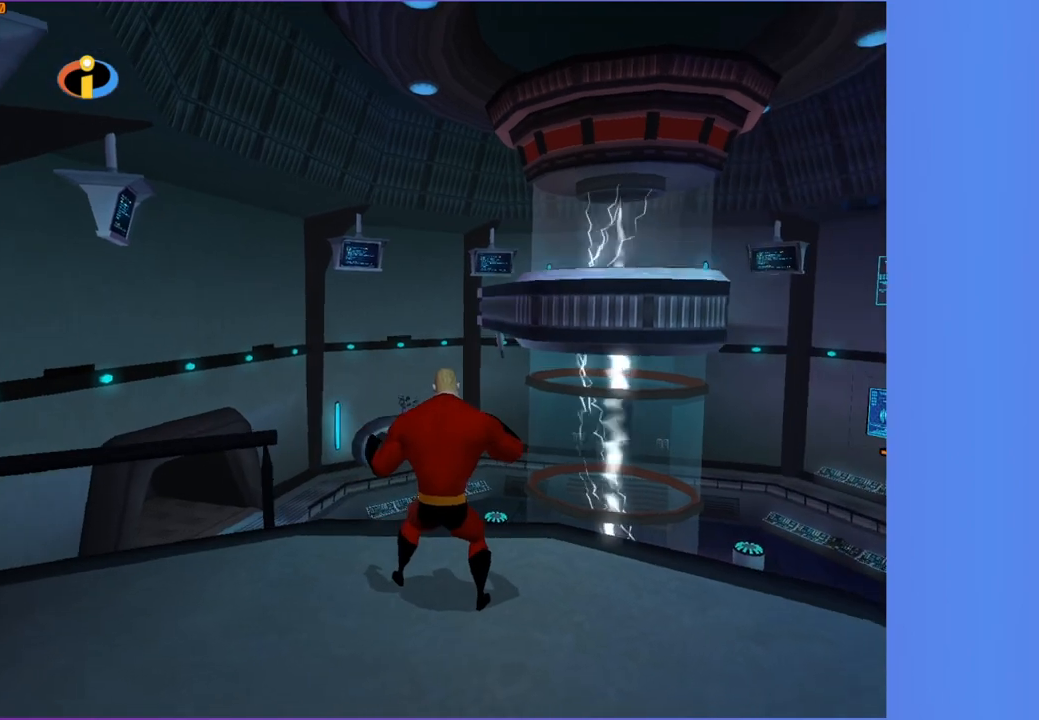
{"buttons": [], "left_stick": "center", "right_stick": "center", "events": [[67, "right_stick", "right"], [133, "right_stick", "center"]]}
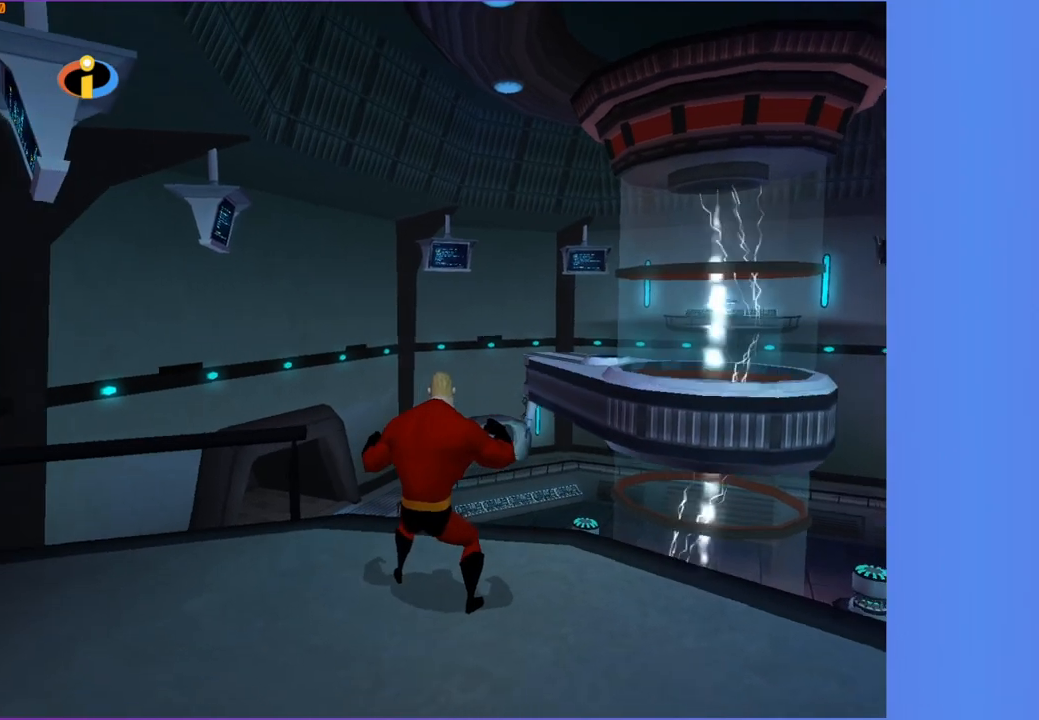
{"buttons": [], "left_stick": "center", "right_stick": "center", "events": []}
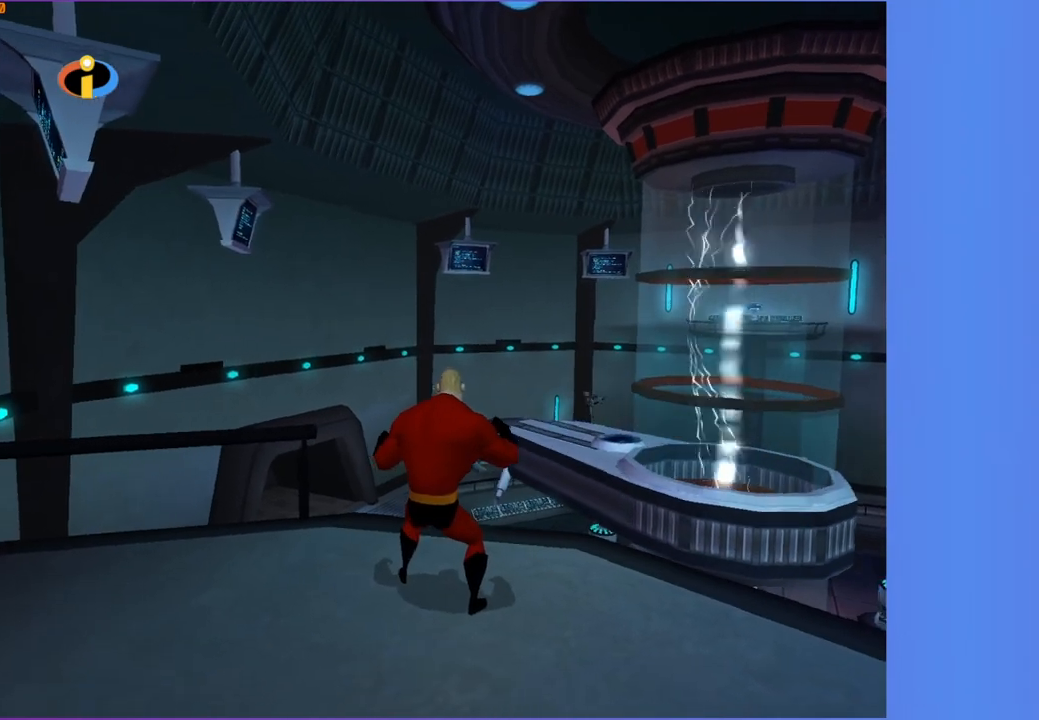
{"buttons": [], "left_stick": "center", "right_stick": "center", "events": [[317, "left_stick", "up"], [467, "left_stick", "center"]]}
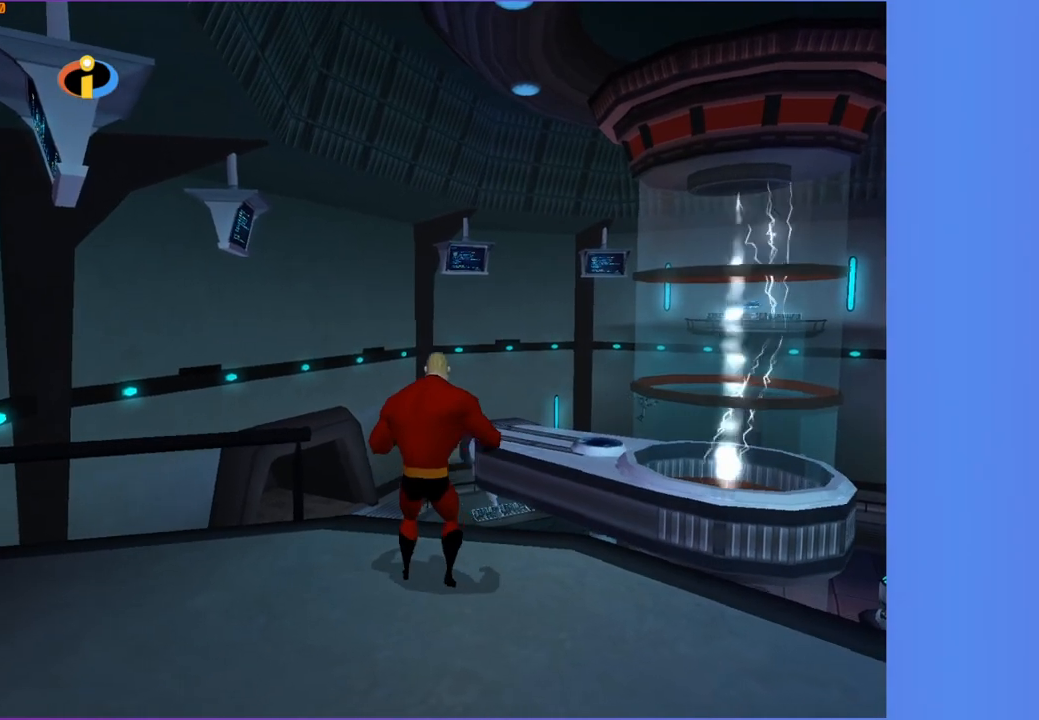
{"buttons": [], "left_stick": "center", "right_stick": "center", "events": [[383, "right_stick", "left"], [450, "right_stick", "center"]]}
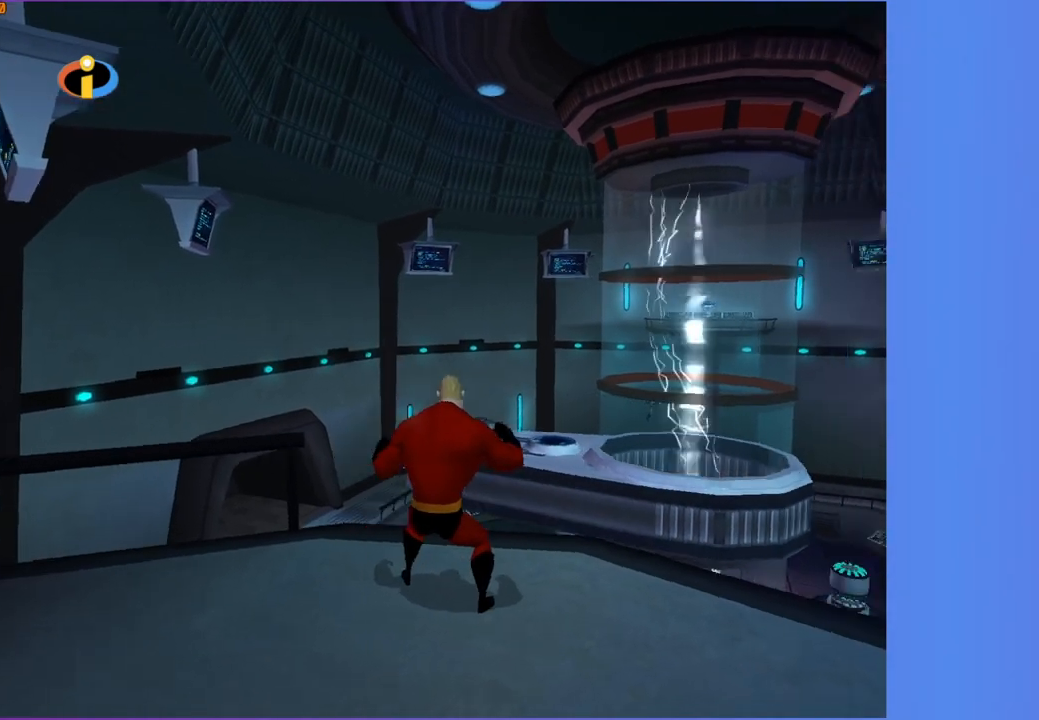
{"buttons": [], "left_stick": "center", "right_stick": "center", "events": []}
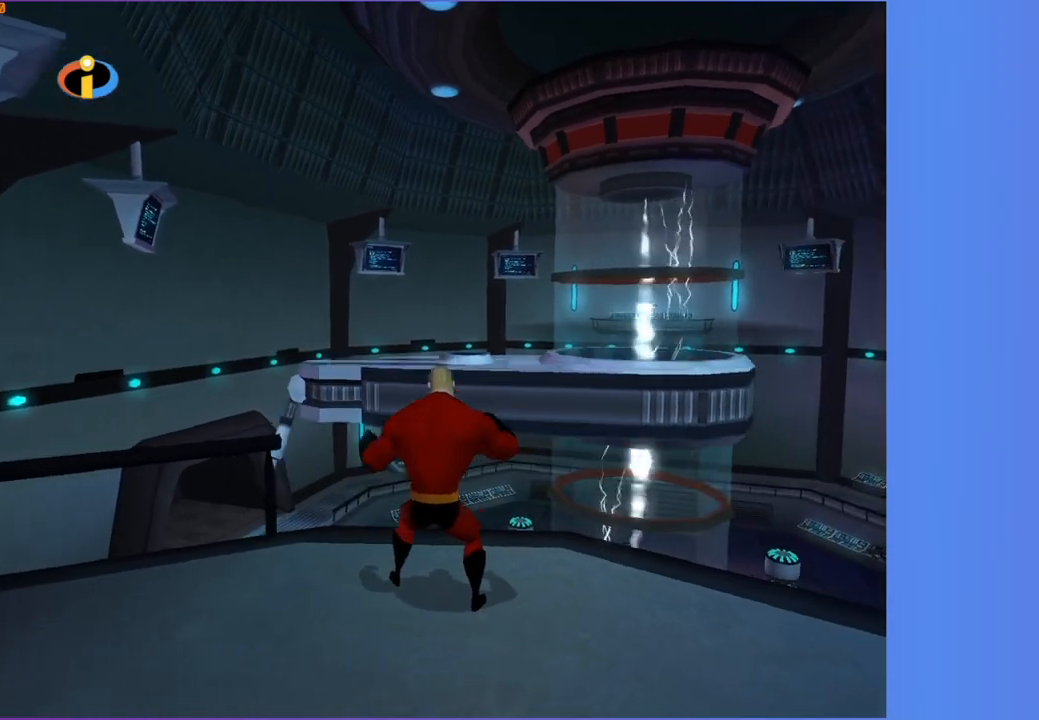
{"buttons": [], "left_stick": "center", "right_stick": "center", "events": [[150, "right_stick", "right"], [217, "right_stick", "center"]]}
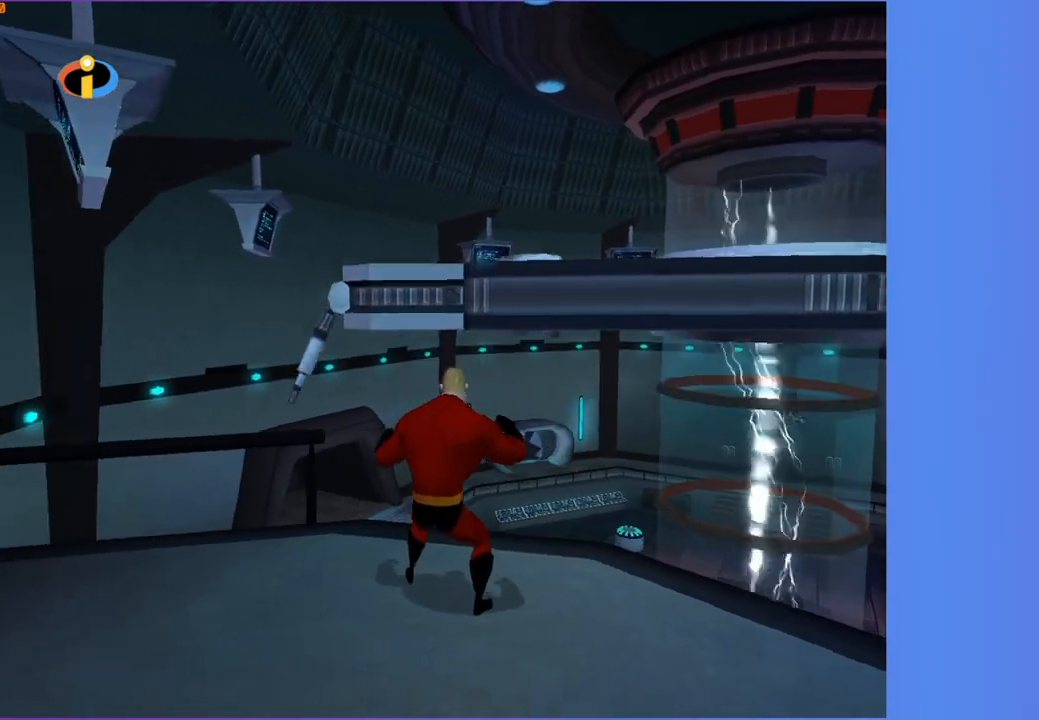
{"buttons": [], "left_stick": "center", "right_stick": "center", "events": []}
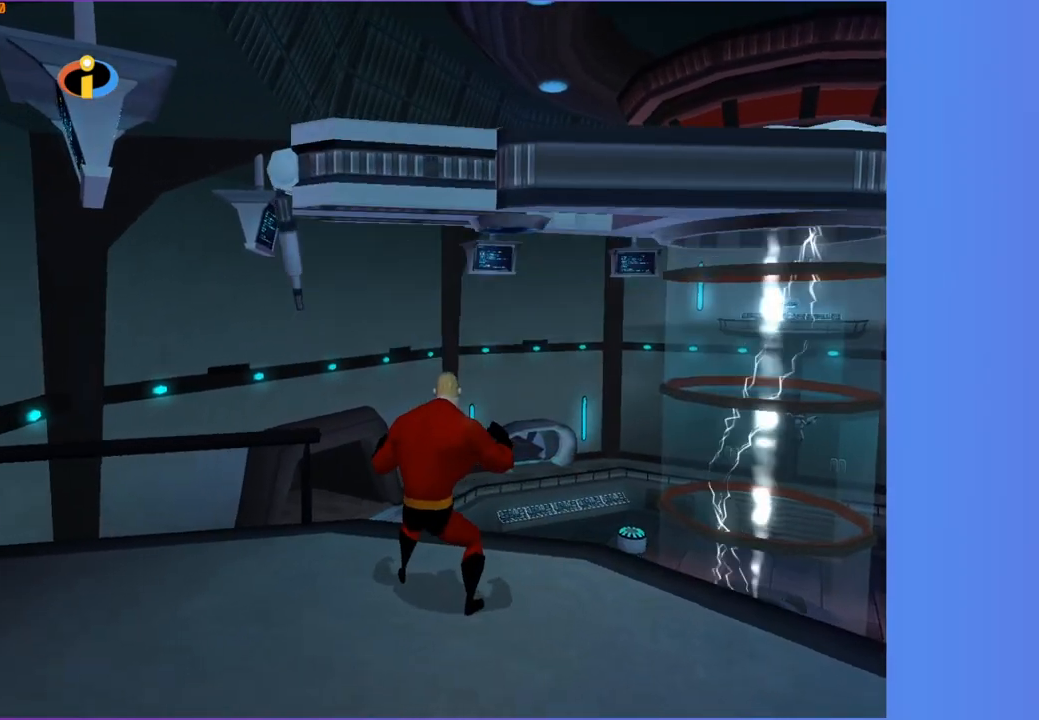
{"buttons": [], "left_stick": "up", "right_stick": "center", "events": [[417, "left_stick", "up"]]}
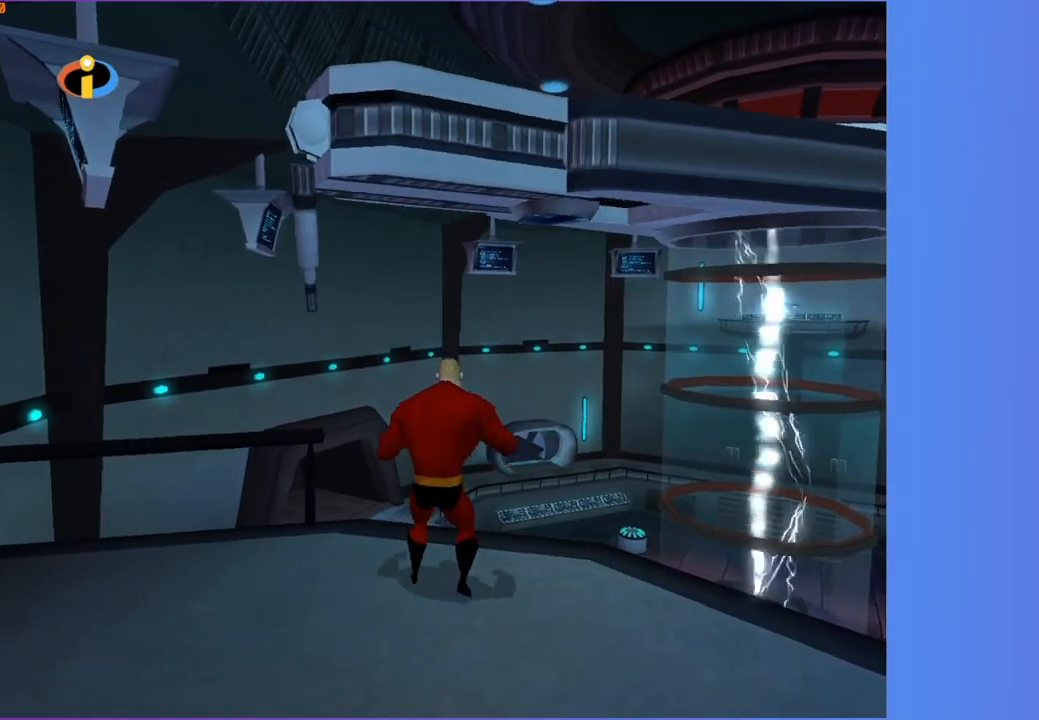
{"buttons": ["A"], "left_stick": "up", "right_stick": "center", "events": [[233, "A", "down"]]}
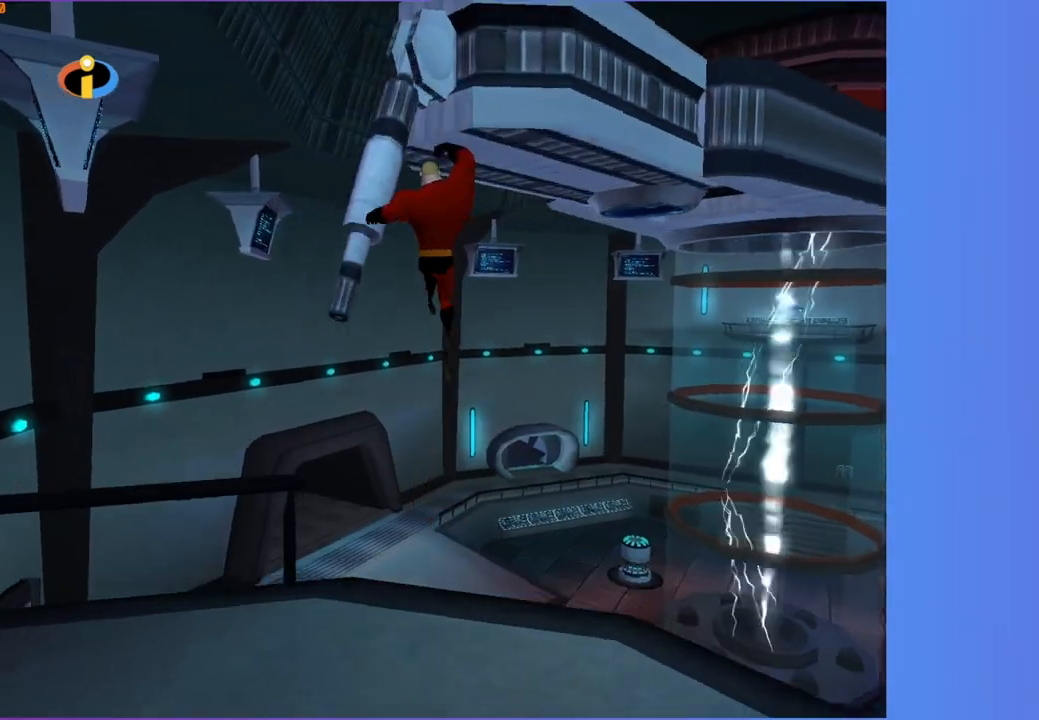
{"buttons": [], "left_stick": "up-right", "right_stick": "center", "events": [[17, "A", "up"], [100, "left_stick", "up-right"]]}
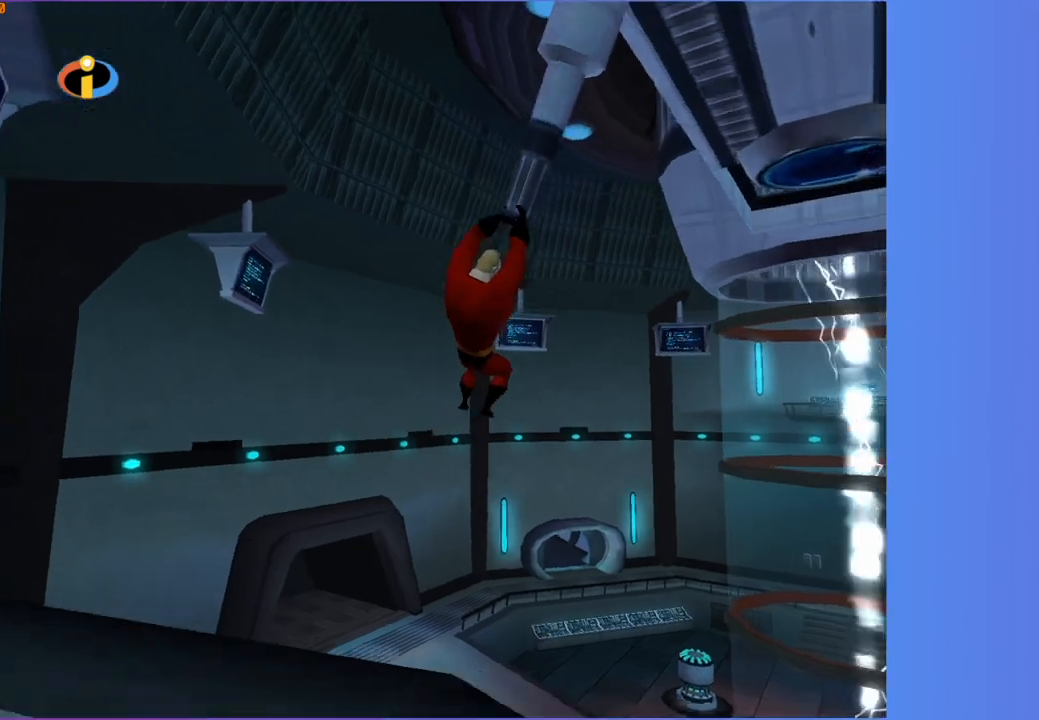
{"buttons": [], "left_stick": "right", "right_stick": "center", "events": [[50, "left_stick", "center"], [50, "right_stick", "left"], [183, "right_stick", "center"], [483, "left_stick", "right"]]}
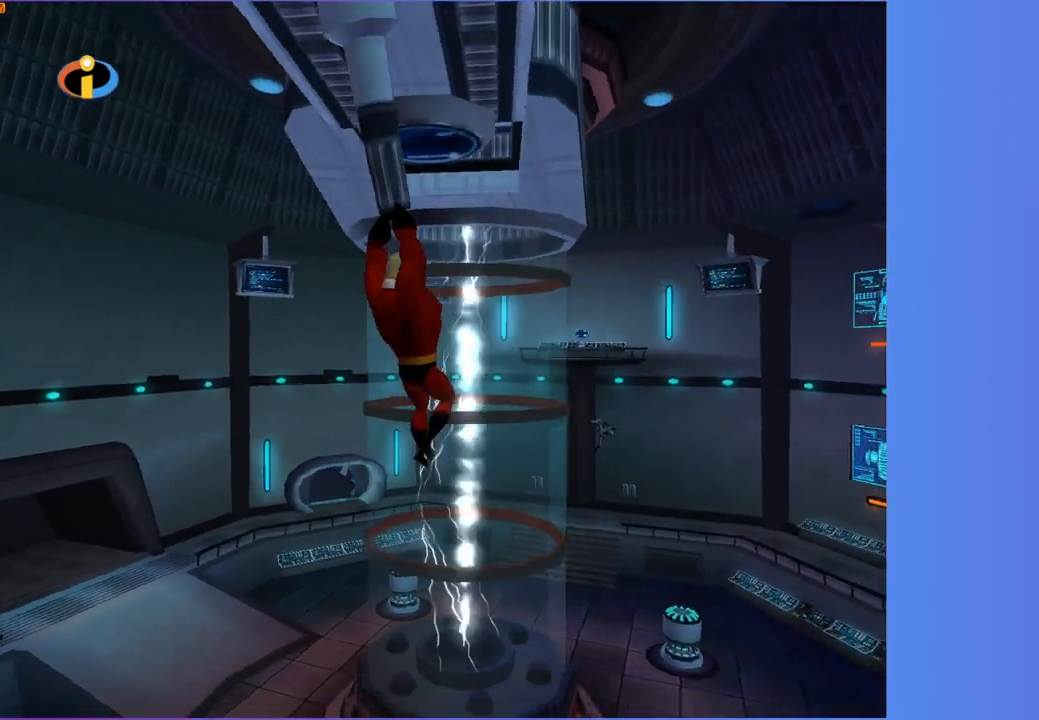
{"buttons": [], "left_stick": "down", "right_stick": "center", "events": [[133, "left_stick", "down"]]}
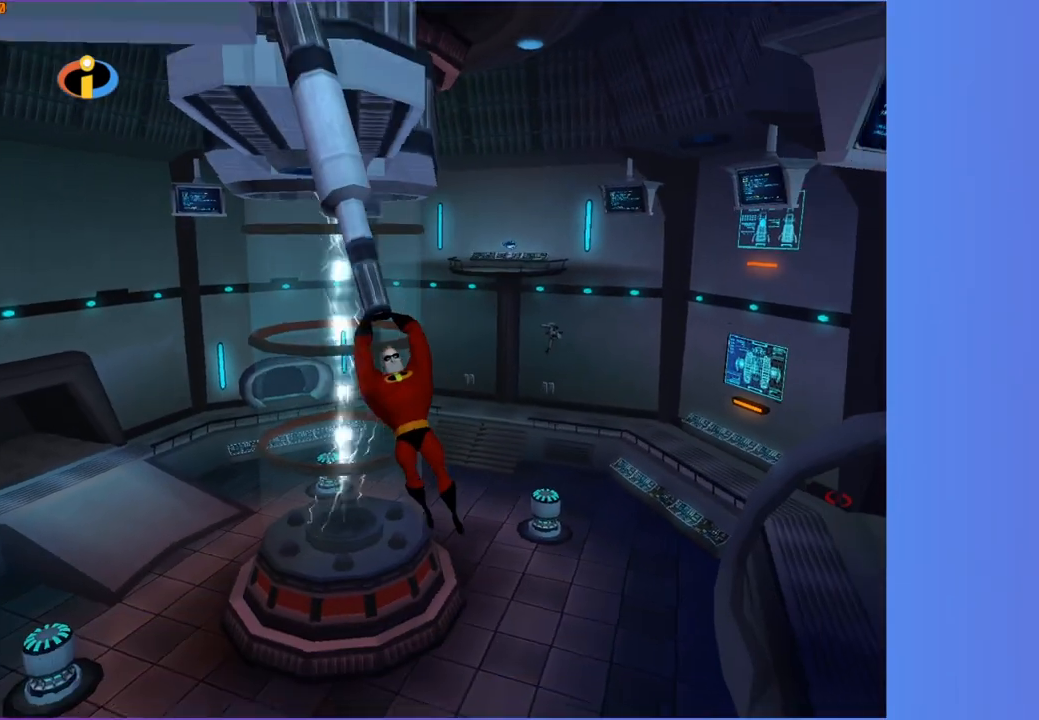
{"buttons": [], "left_stick": "up", "right_stick": "center", "events": [[17, "left_stick", "center"], [333, "left_stick", "up"]]}
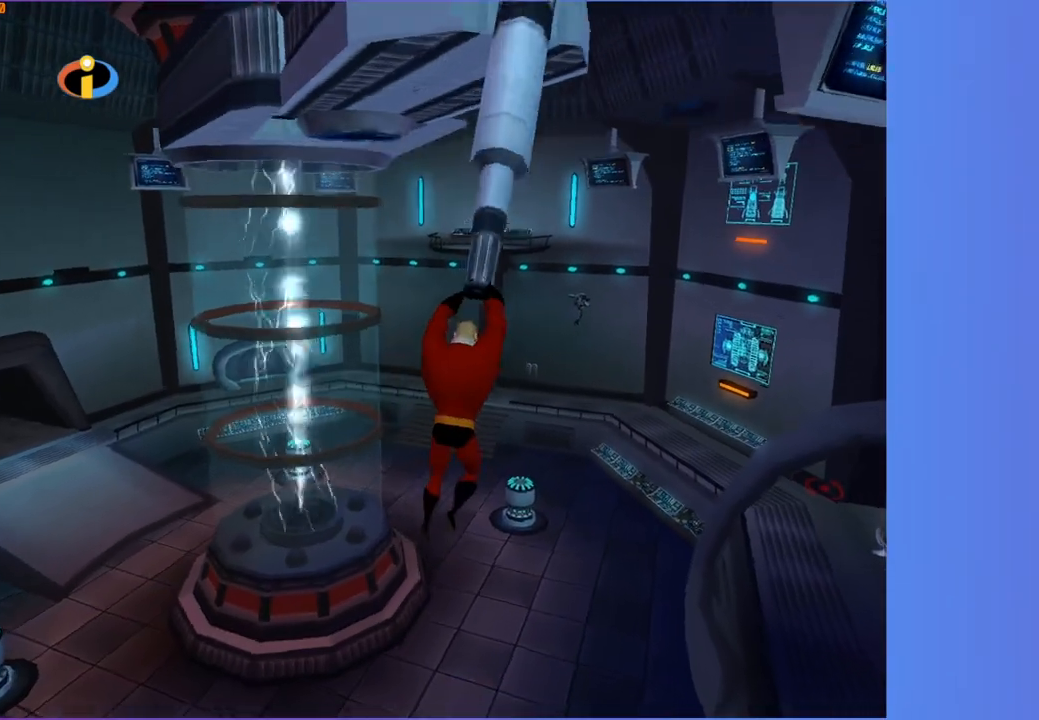
{"buttons": [], "left_stick": "up", "right_stick": "center", "events": []}
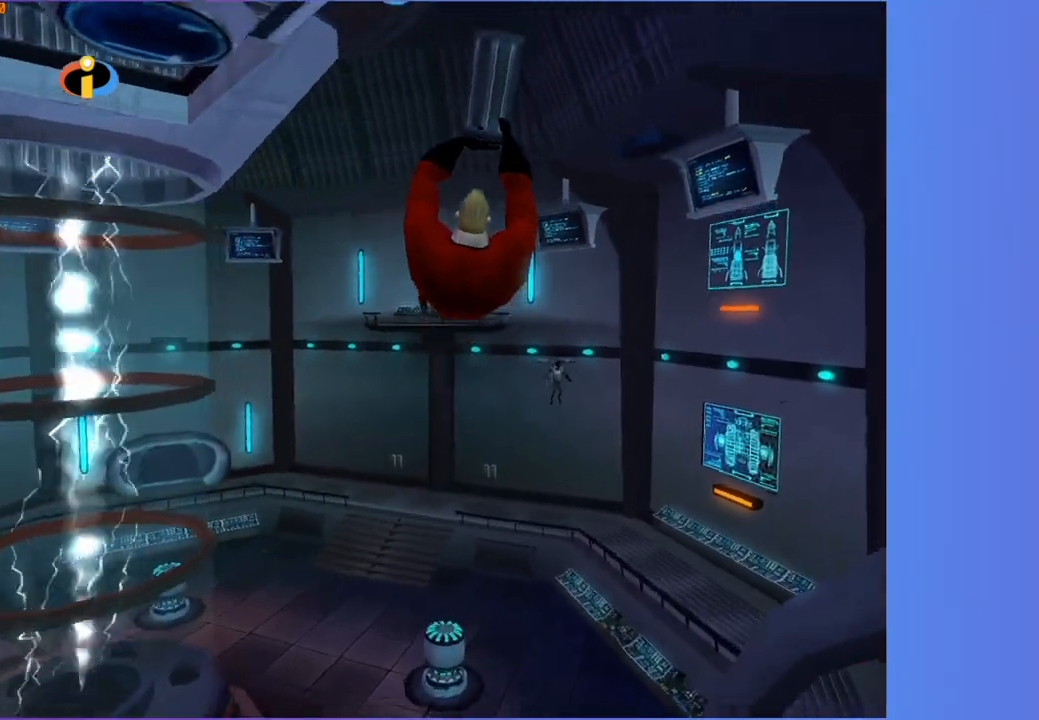
{"buttons": [], "left_stick": "center", "right_stick": "center", "events": [[133, "left_stick", "center"]]}
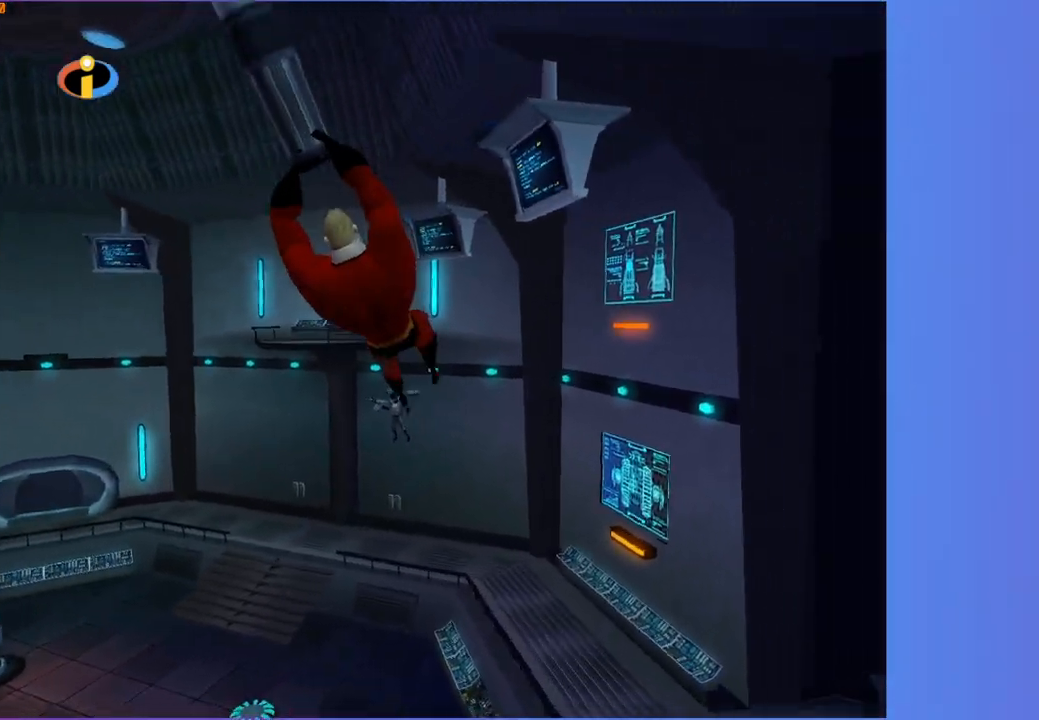
{"buttons": [], "left_stick": "down", "right_stick": "center", "events": [[83, "left_stick", "down"]]}
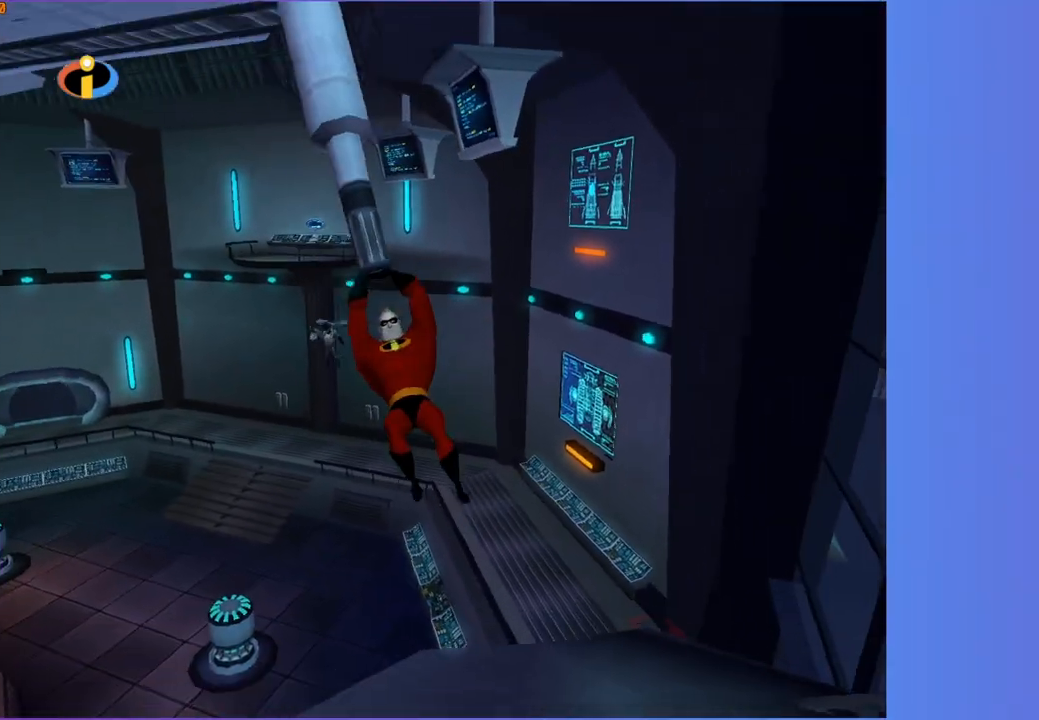
{"buttons": [], "left_stick": "up", "right_stick": "center", "events": [[117, "left_stick", "center"], [417, "left_stick", "up"]]}
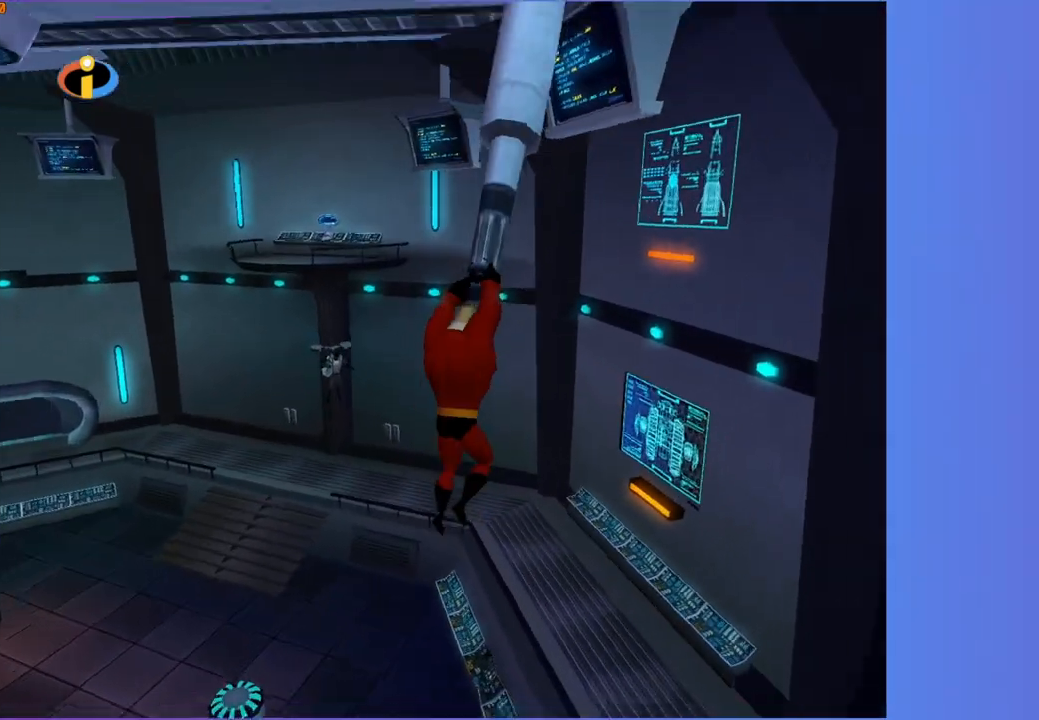
{"buttons": [], "left_stick": "down-right", "right_stick": "center", "events": [[183, "left_stick", "up-right"], [317, "left_stick", "right"], [450, "left_stick", "down-right"]]}
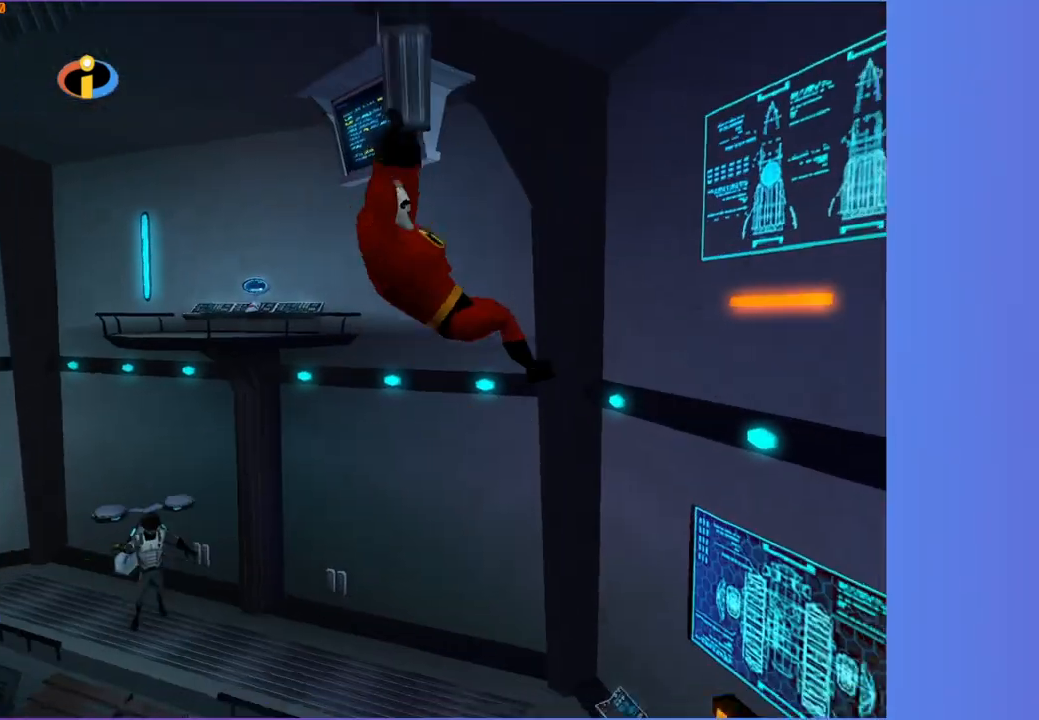
{"buttons": [], "left_stick": "up-left", "right_stick": "center", "events": [[83, "left_stick", "down"], [417, "left_stick", "left"], [467, "left_stick", "up-left"]]}
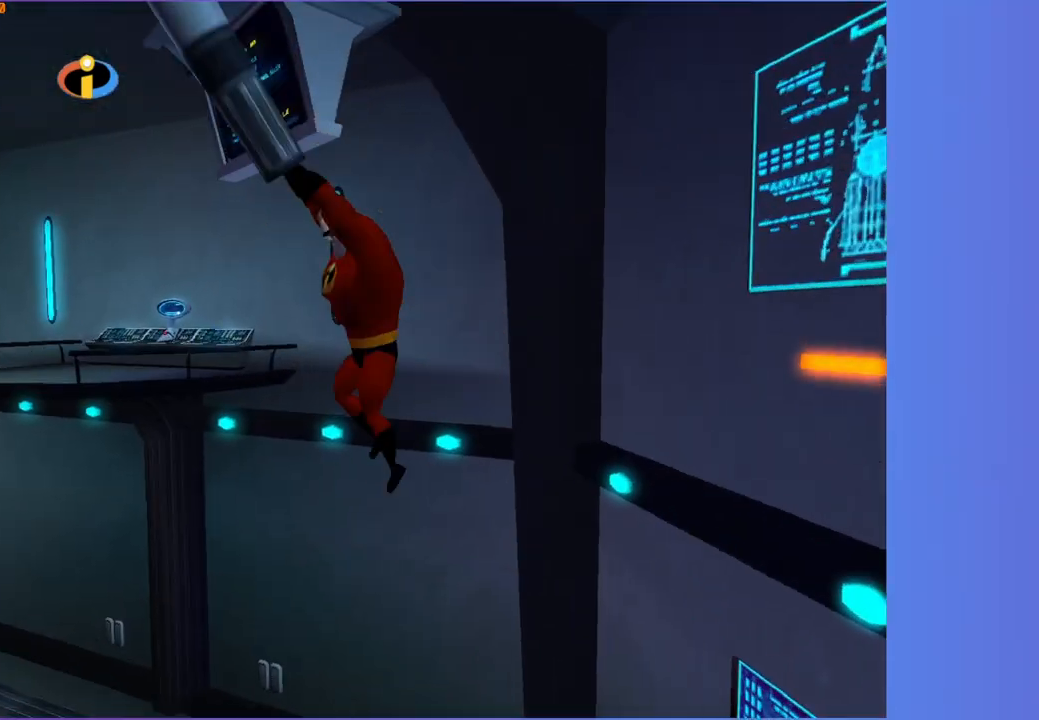
{"buttons": [], "left_stick": "up", "right_stick": "center", "events": [[217, "left_stick", "up"]]}
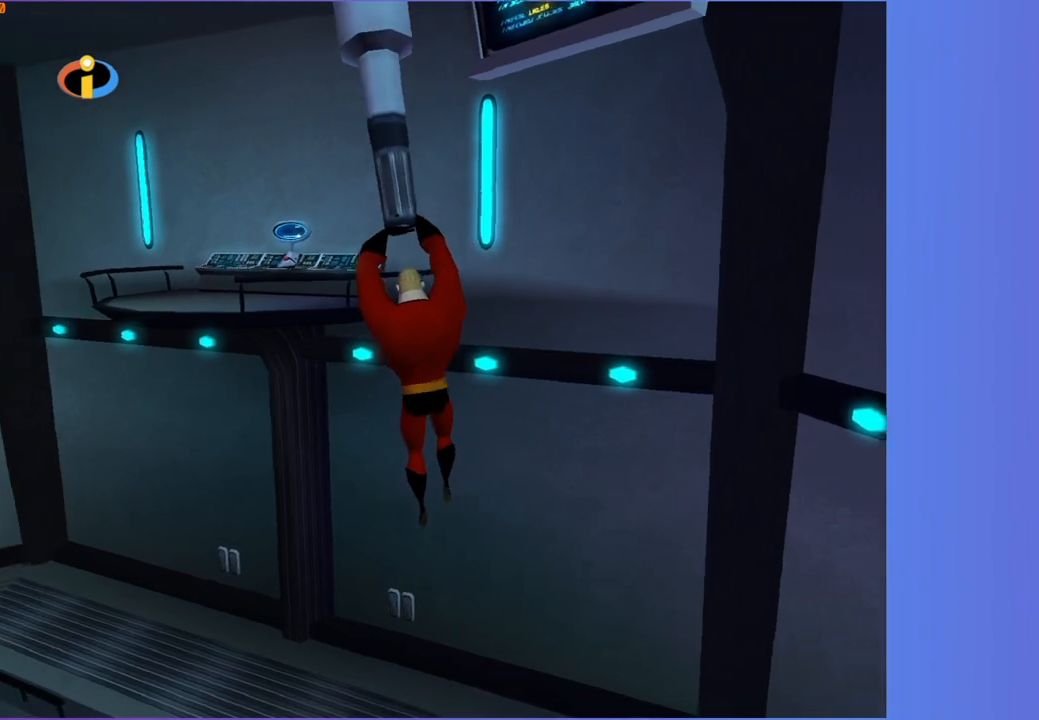
{"buttons": [], "left_stick": "up", "right_stick": "center", "events": []}
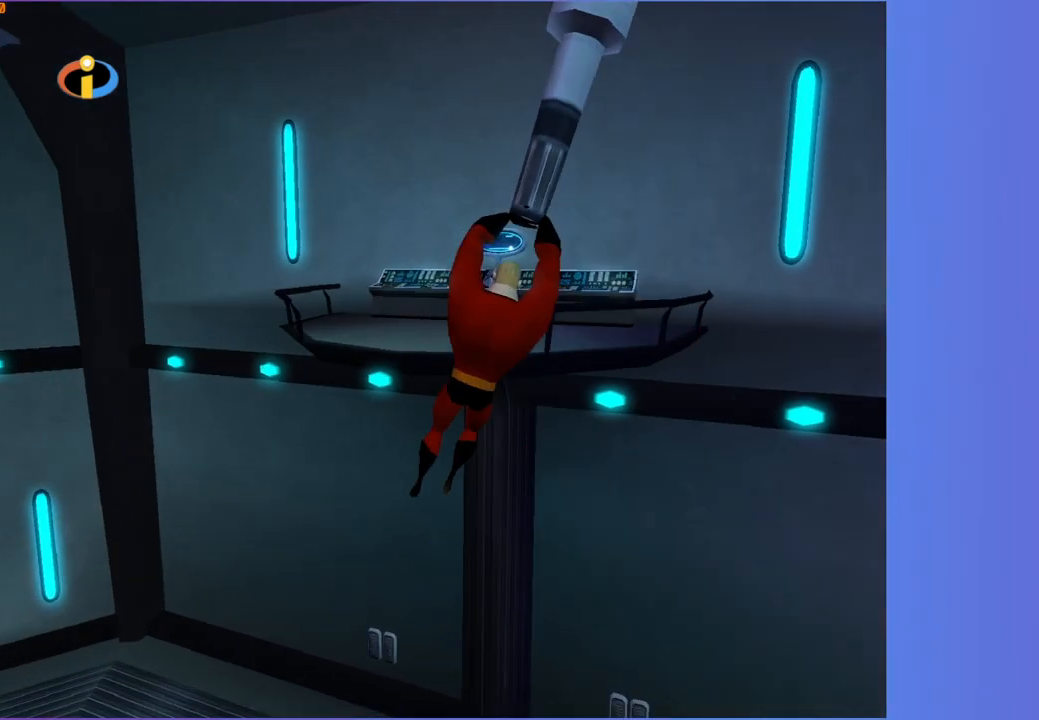
{"buttons": ["A"], "left_stick": "up", "right_stick": "center", "events": [[350, "A", "down"]]}